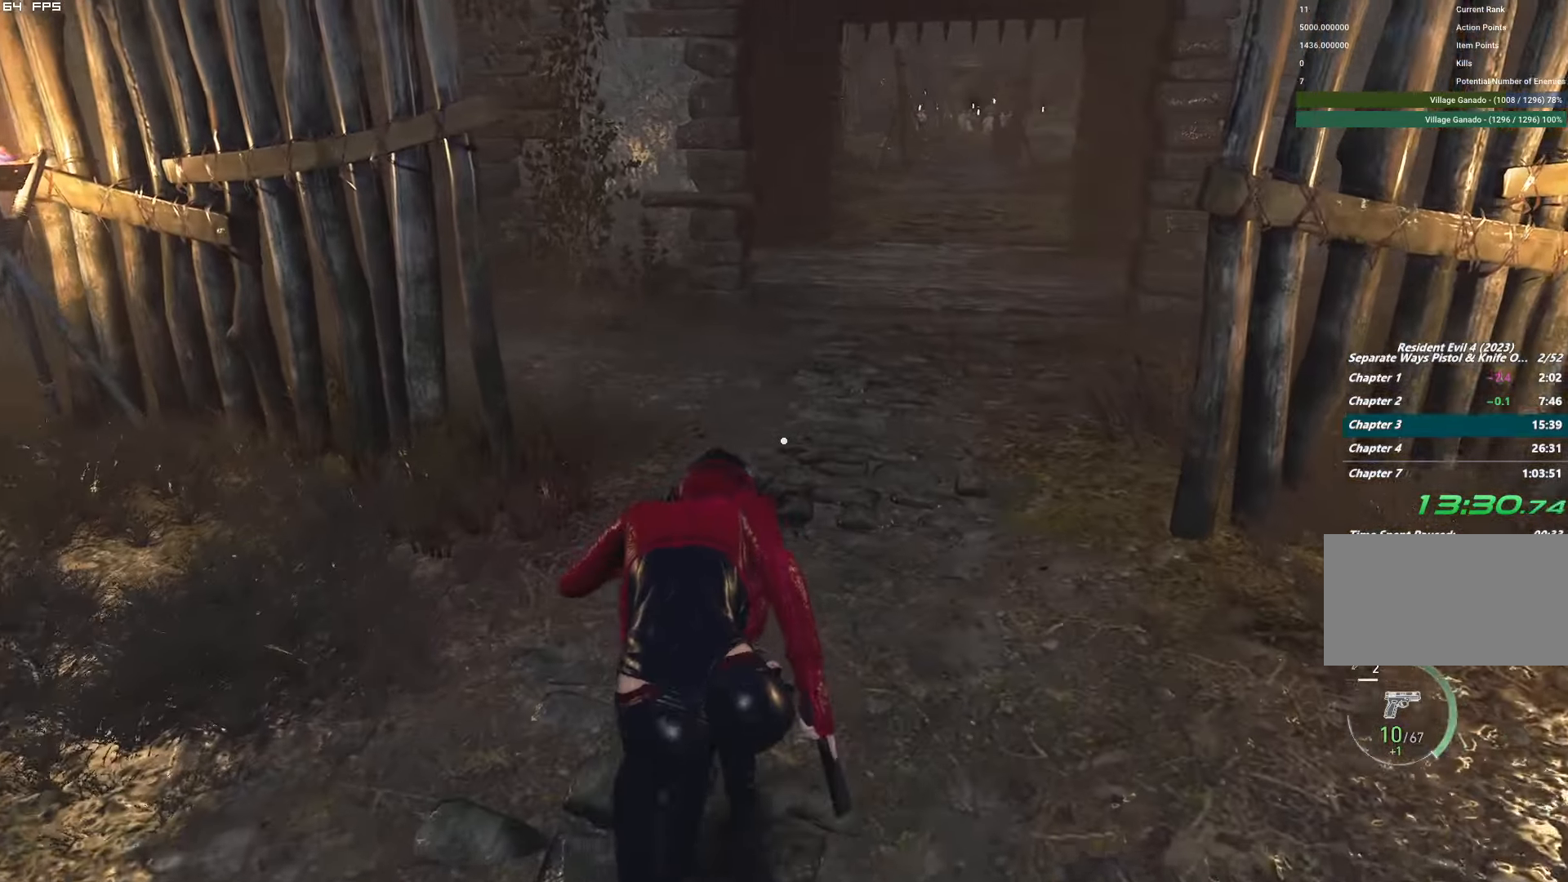
Gameplay with keyboard and mouse; each line is a JSON object with the keys and mouse buttons held at the frame after it. "events" lists presses ("down") and releases ("up") of "1", "2", "3", "4", "5", "6", "a", "alt", "b", "c", "caps_lock", "ctrl", "d", "e", "escape", "f", "g", "q", "r", "s", "shift", "space", "t", "tab", "v", "w", "x", "y", "z", "mouse_left", "mouse_wheel", "mouse_right", "mouse_mb4" and "mouse_mb5" between this image and that frame as [ms after this image, input, new state], when the widget could be followed in between. "mouse_left", "mouse_wheel", "mouse_right", "mouse_mb4", "mouse_mb5" = the "left", "wheel", "right", "mb4", "mb5" buttons of the "mouse" list. No other keys are recorded. "wheel" means that the mouse wheel is clicked or scrolled. Mouse movement is not recorded.
{"keys": ["shift", "w"], "mouse": [], "events": [[83, "shift", "up"], [167, "e", "down"], [233, "e", "up"], [233, "shift", "down"]]}
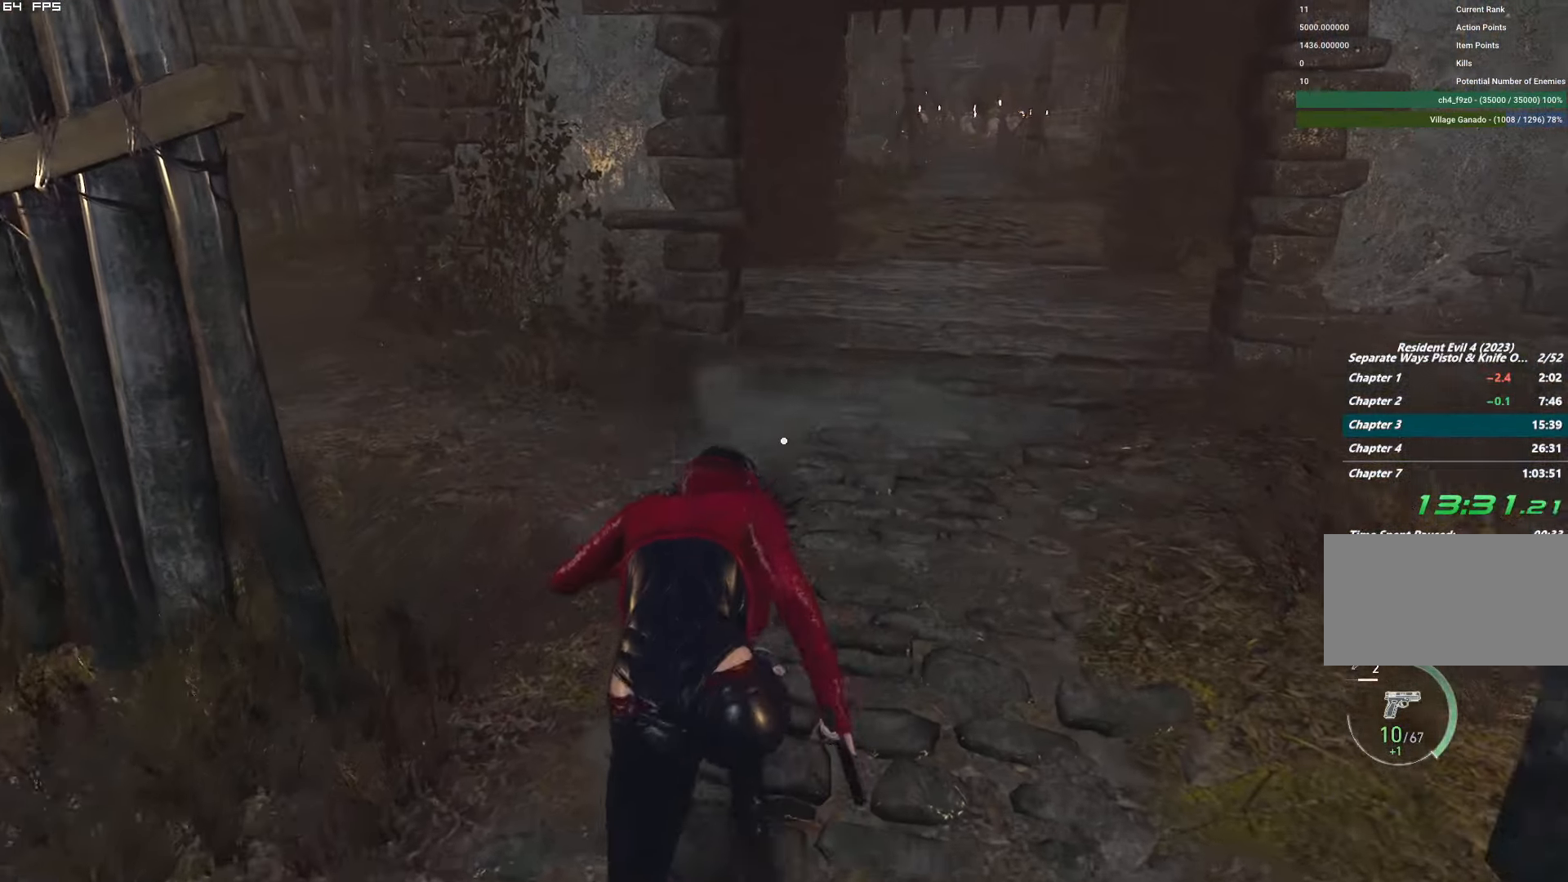
{"keys": ["shift", "w"], "mouse": [], "events": [[167, "shift", "up"], [217, "e", "down"], [300, "e", "up"], [300, "shift", "down"]]}
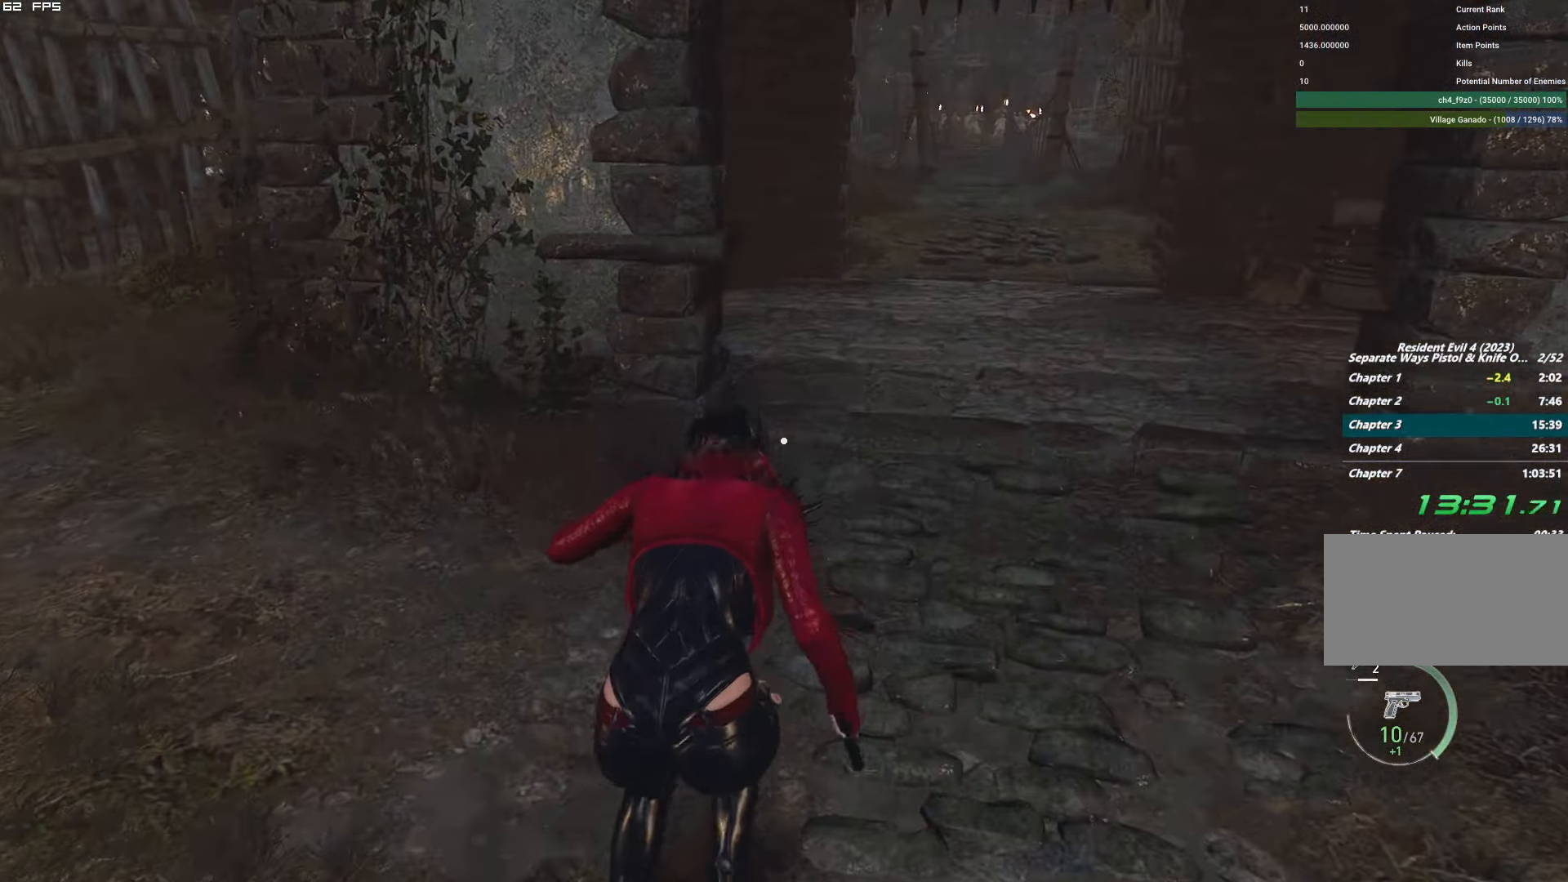
{"keys": ["shift", "w"], "mouse": [], "events": [[250, "shift", "up"], [317, "e", "down"], [383, "shift", "down"], [400, "e", "up"]]}
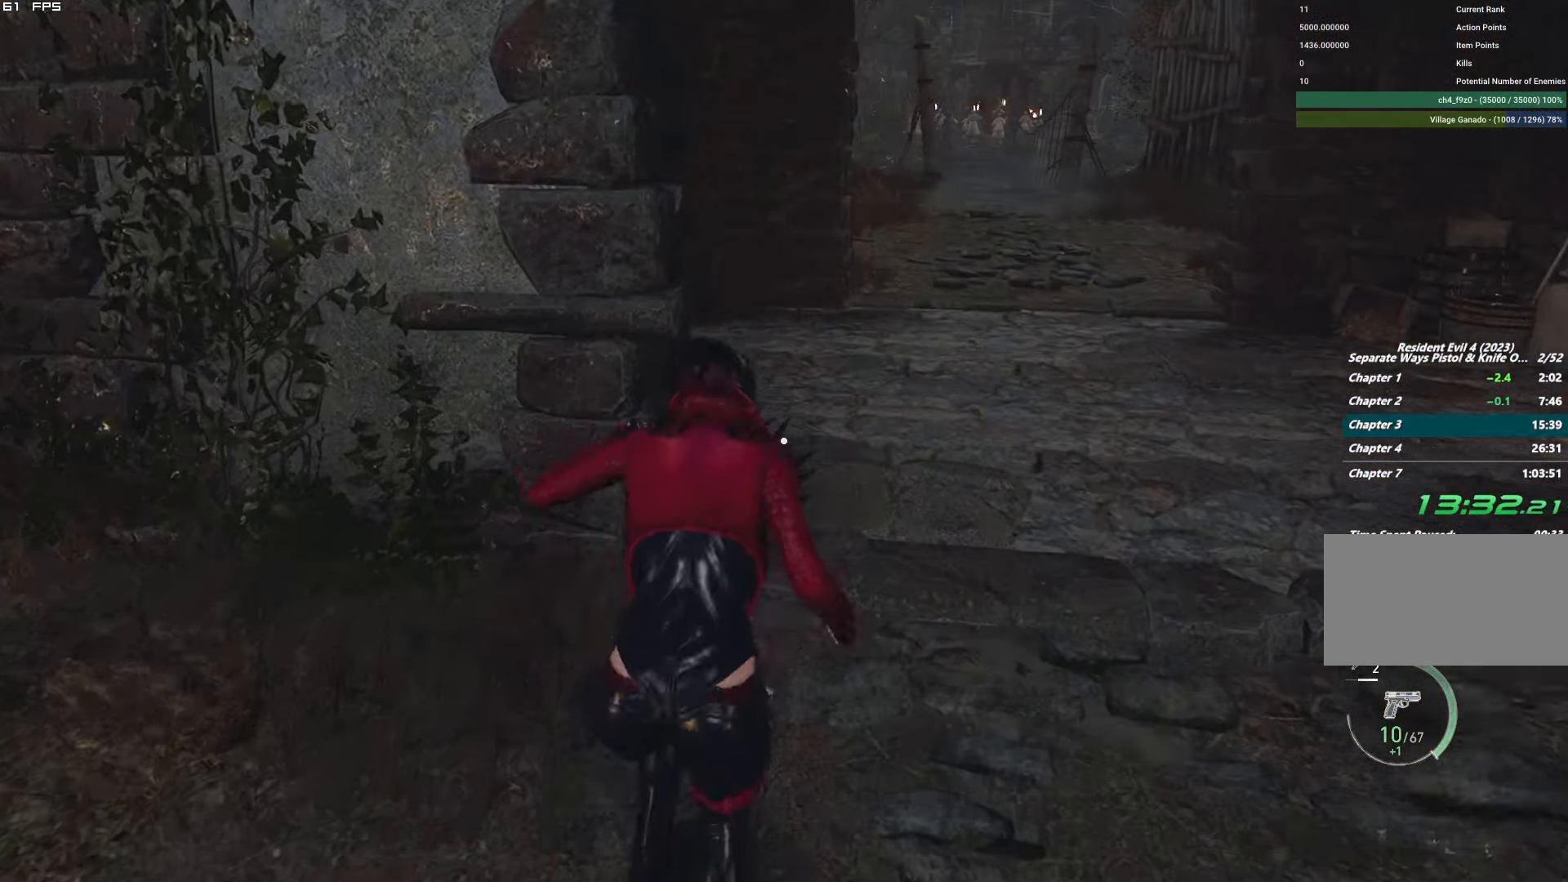
{"keys": ["f", "shift", "w"], "mouse": ["mb4"], "events": [[383, "f", "down"], [400, "mouse_mb4", "down"]]}
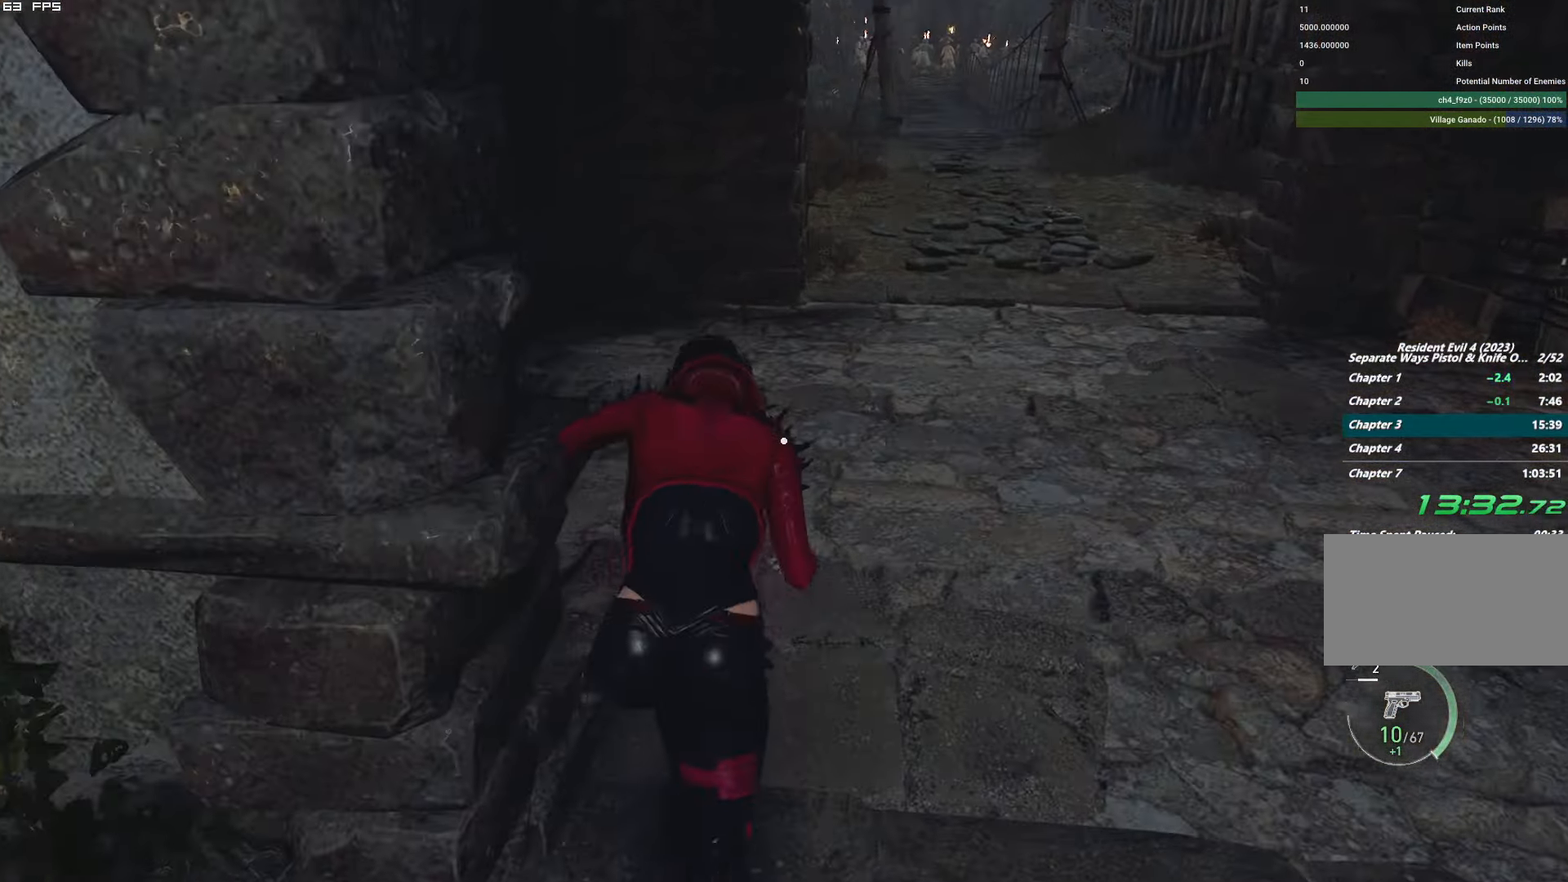
{"keys": ["shift", "w"], "mouse": [], "events": [[500, "f", "up"], [500, "mouse_mb4", "up"]]}
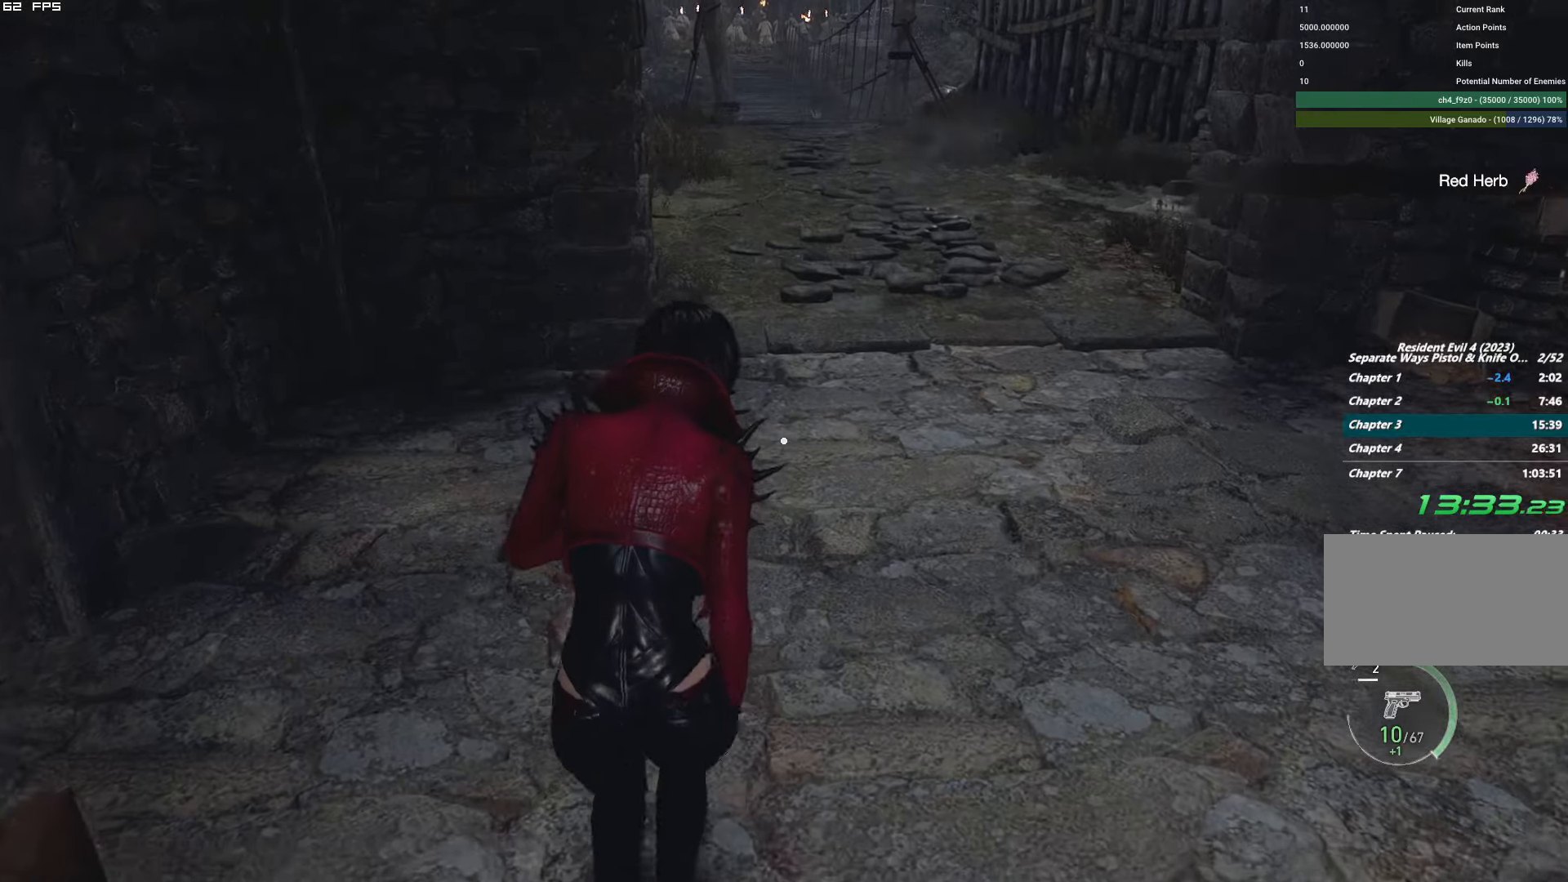
{"keys": ["w"], "mouse": [], "events": [[67, "shift", "up"]]}
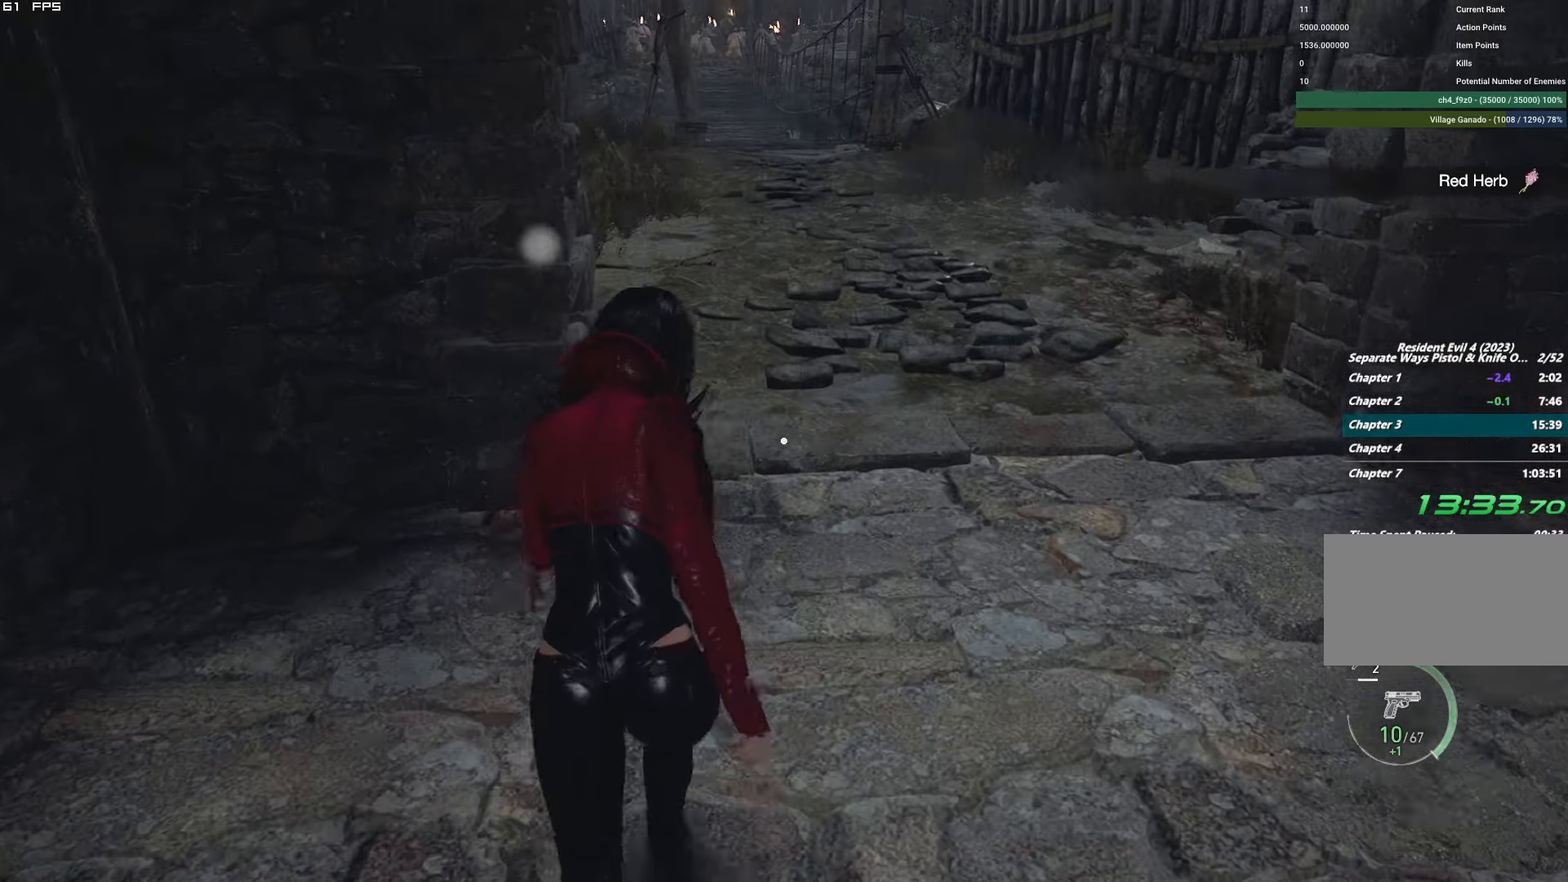
{"keys": ["f", "w"], "mouse": ["mb4"], "events": [[50, "f", "down"], [50, "mouse_mb4", "down"]]}
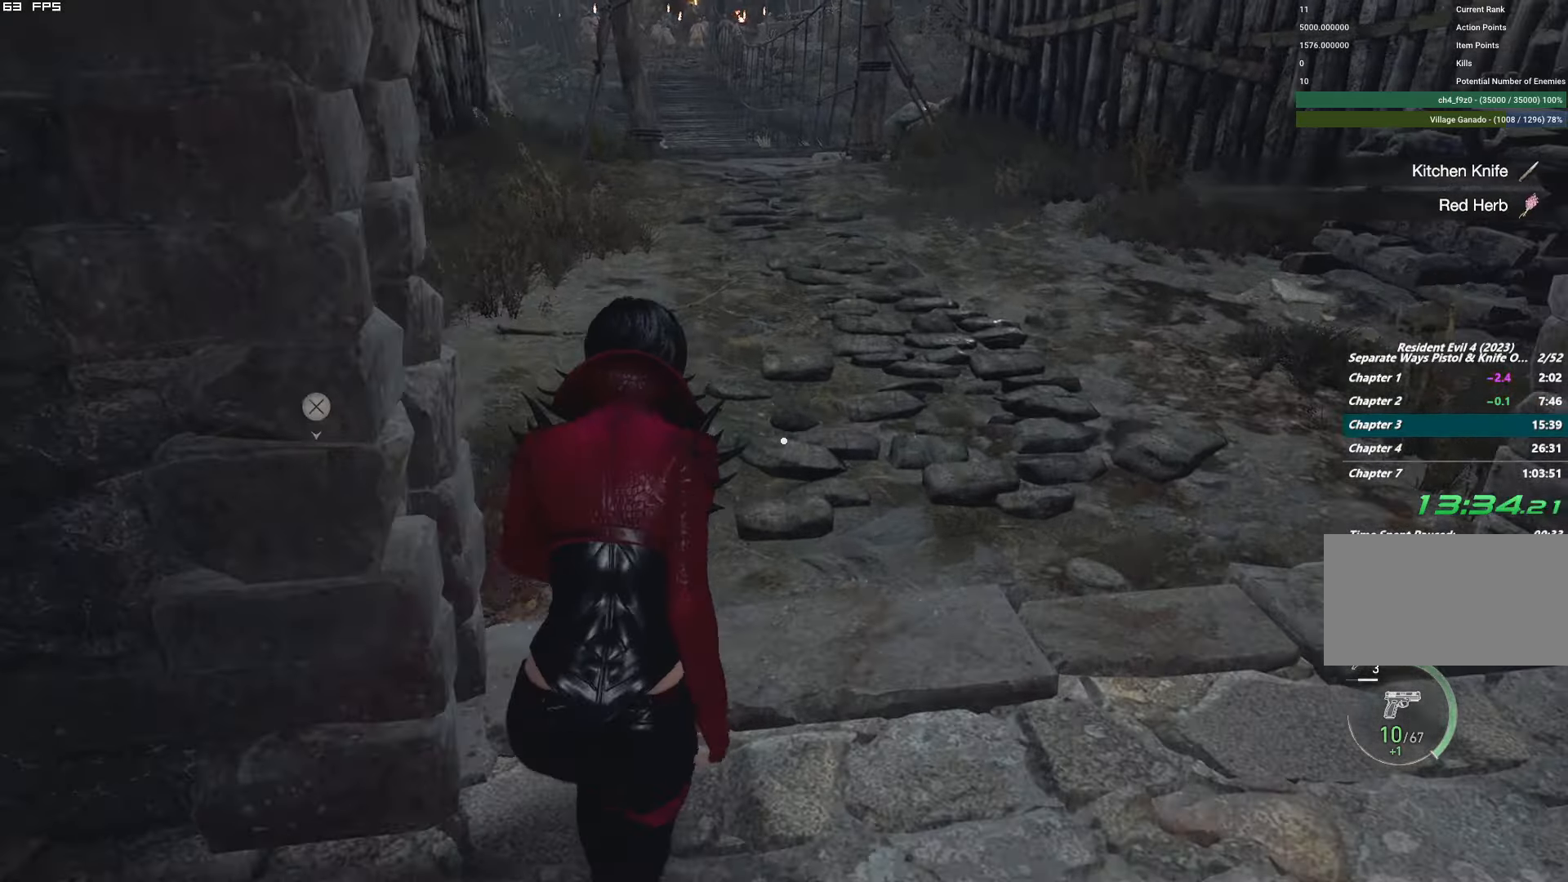
{"keys": ["w"], "mouse": [], "events": [[84, "f", "up"], [134, "mouse_mb4", "up"]]}
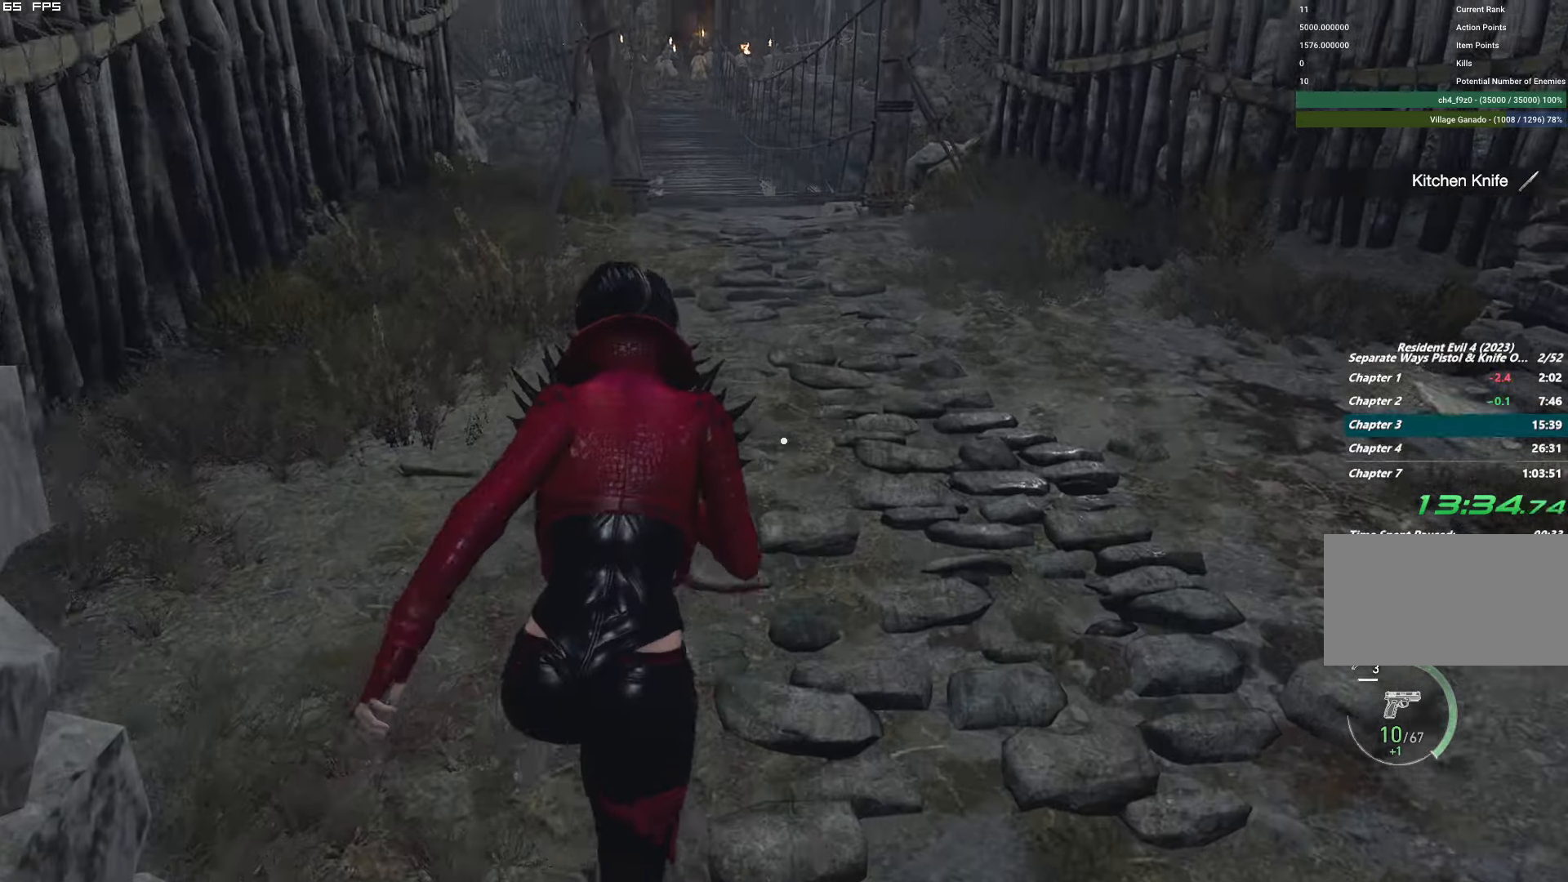
{"keys": ["w"], "mouse": [], "events": []}
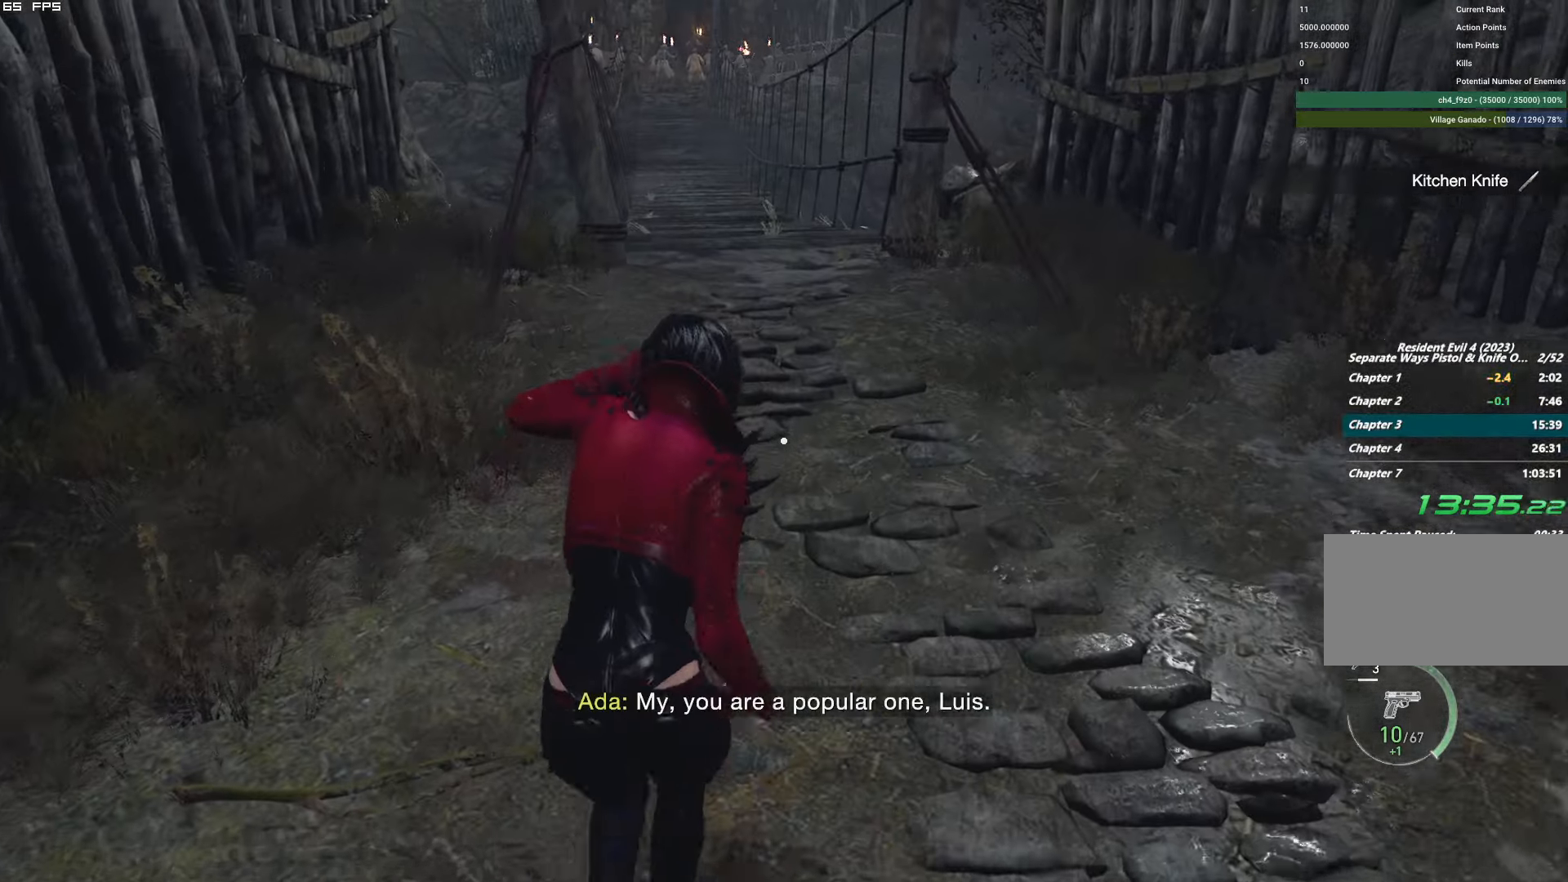
{"keys": ["w"], "mouse": [], "events": []}
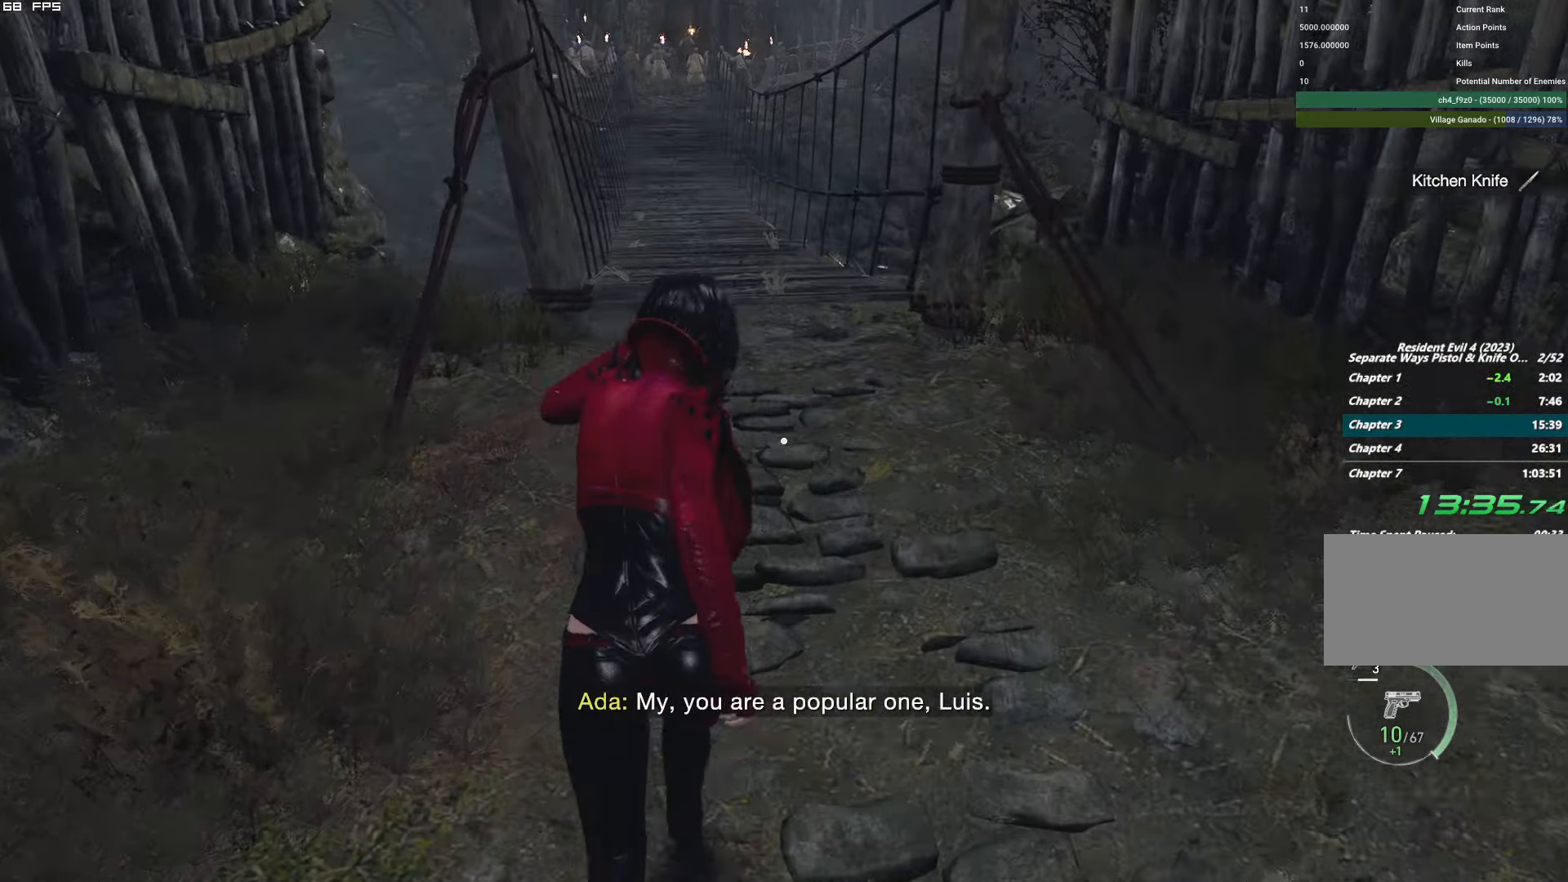
{"keys": ["w"], "mouse": [], "events": []}
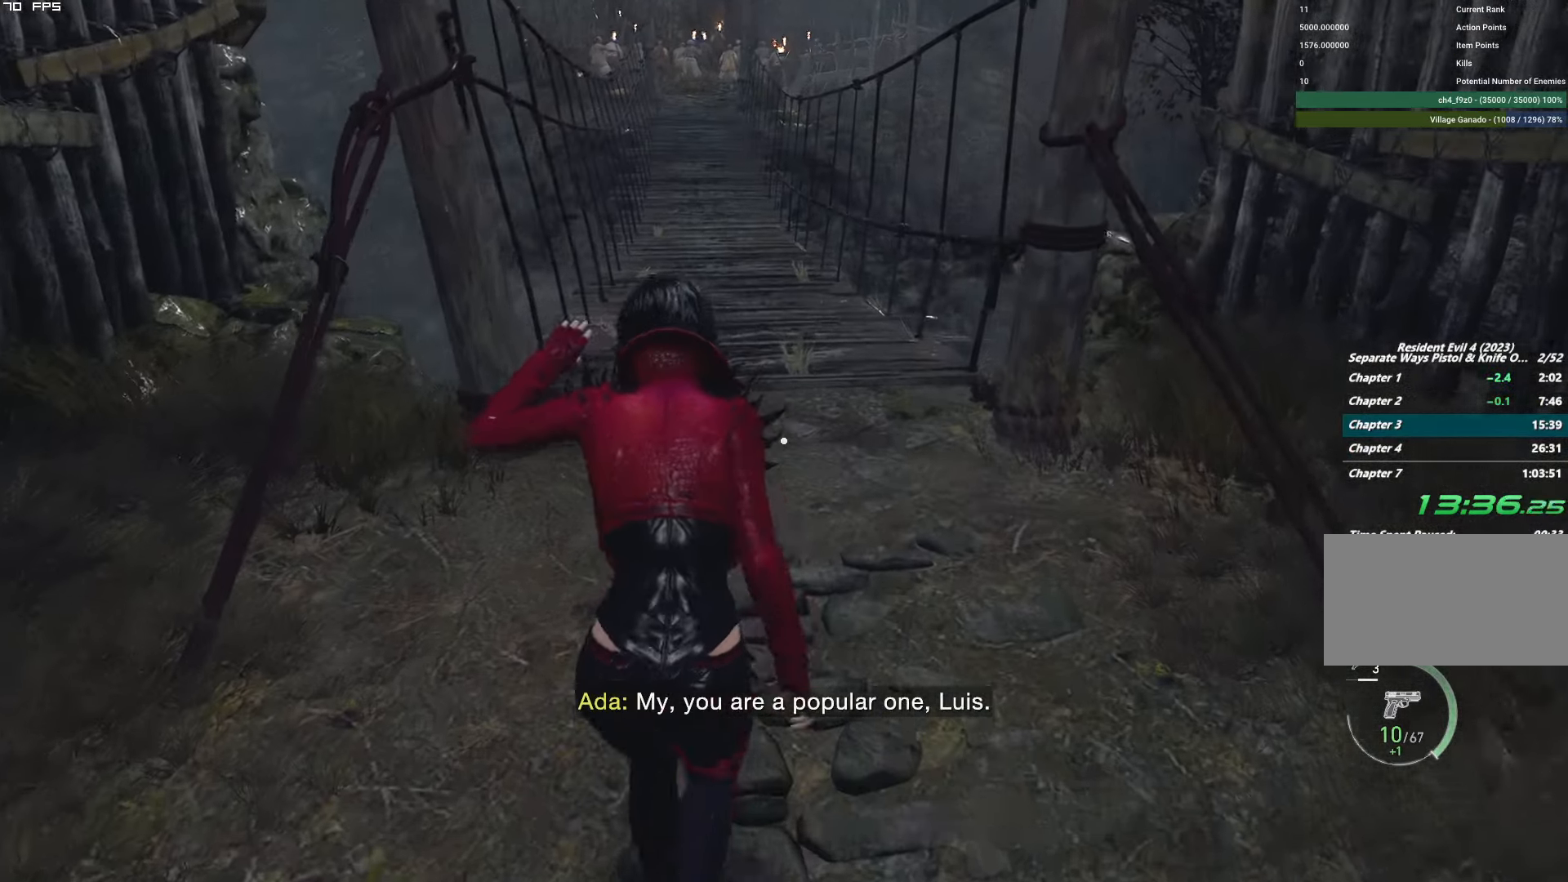
{"keys": ["w"], "mouse": [], "events": []}
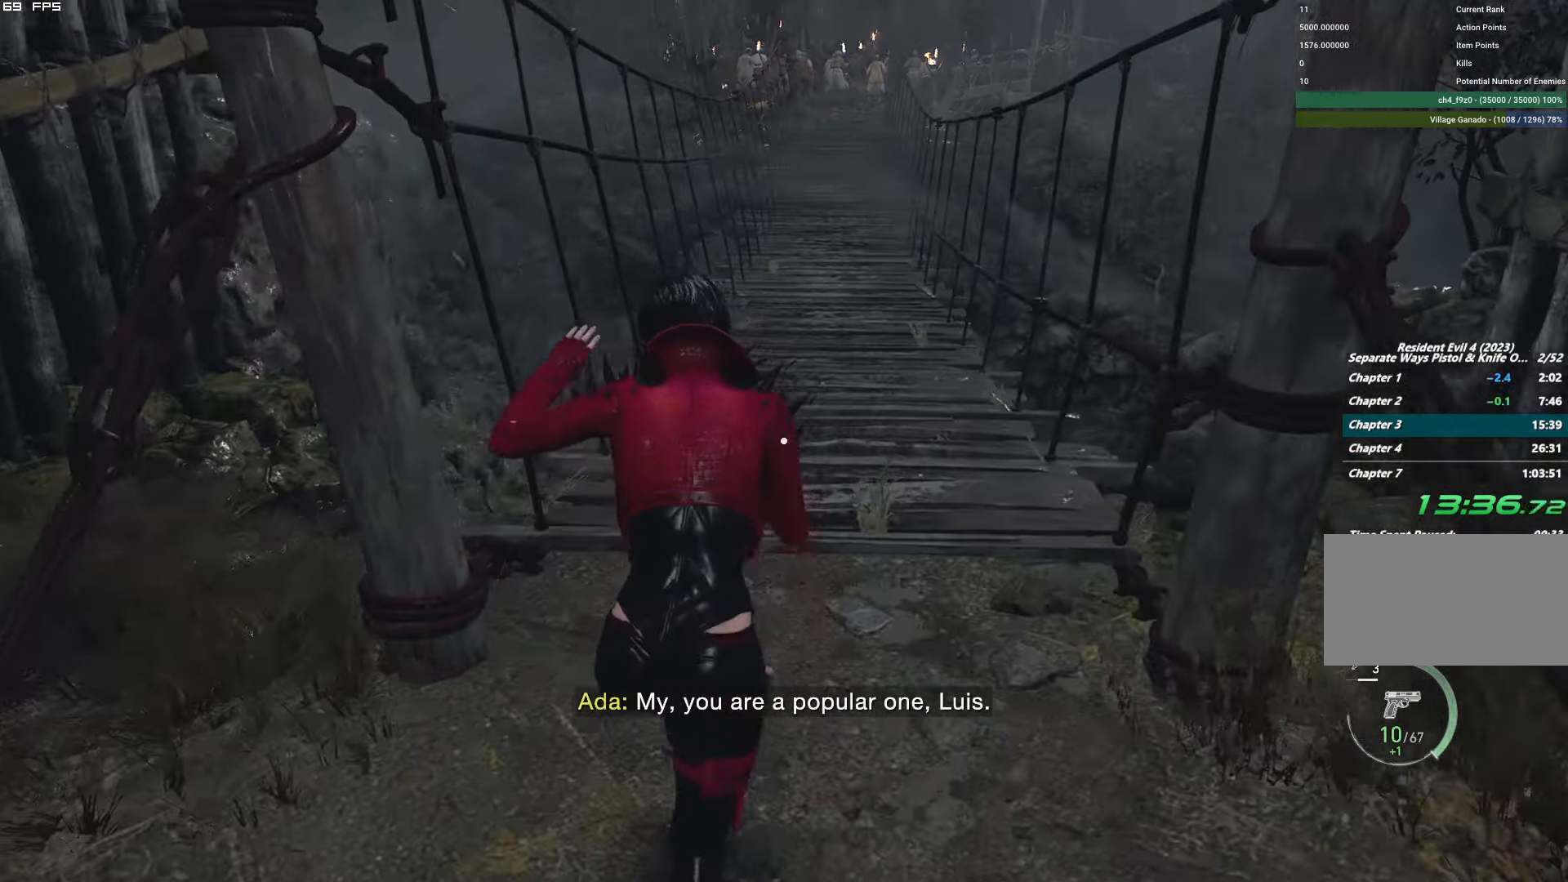
{"keys": ["shift", "w"], "mouse": [], "events": [[366, "e", "down"], [433, "shift", "down"], [450, "e", "up"]]}
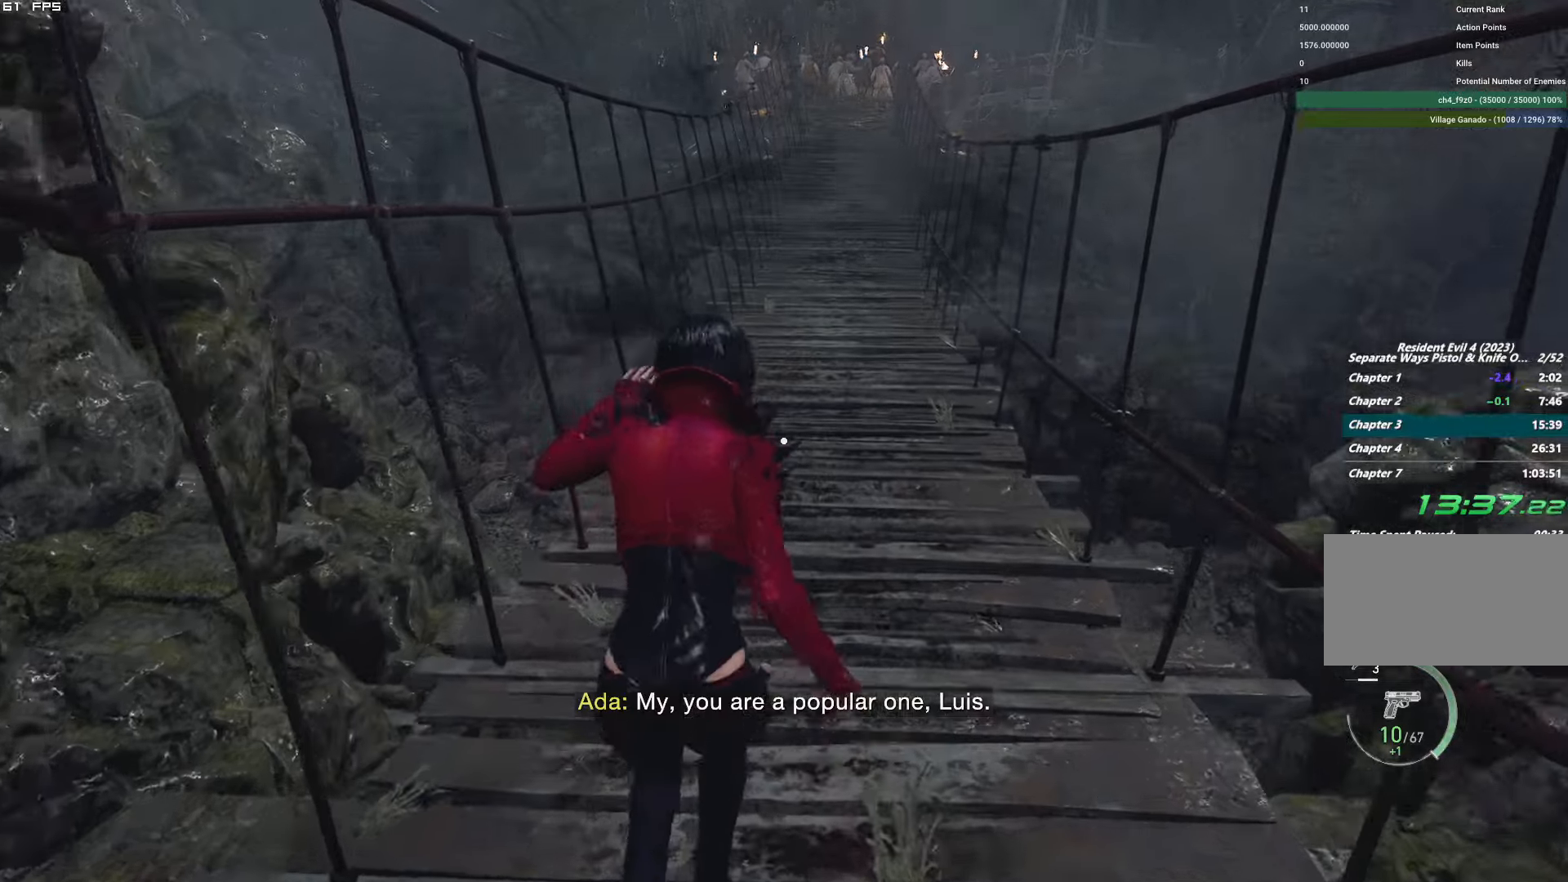
{"keys": ["e", "w"], "mouse": [], "events": [[383, "shift", "up"], [483, "e", "down"]]}
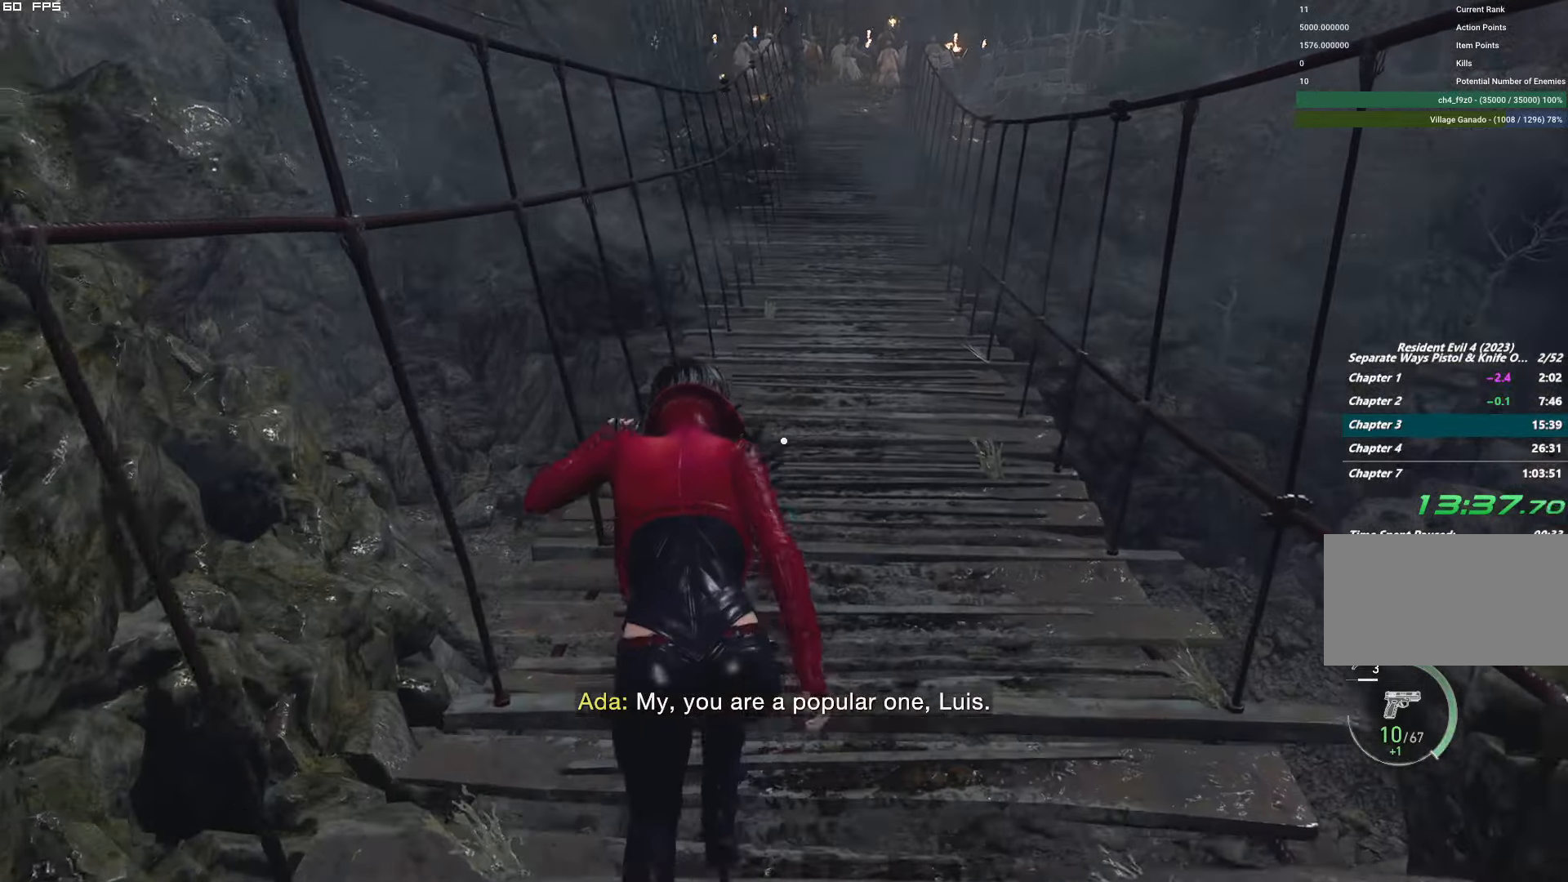
{"keys": ["shift", "w"], "mouse": [], "events": [[66, "e", "up"], [66, "shift", "down"]]}
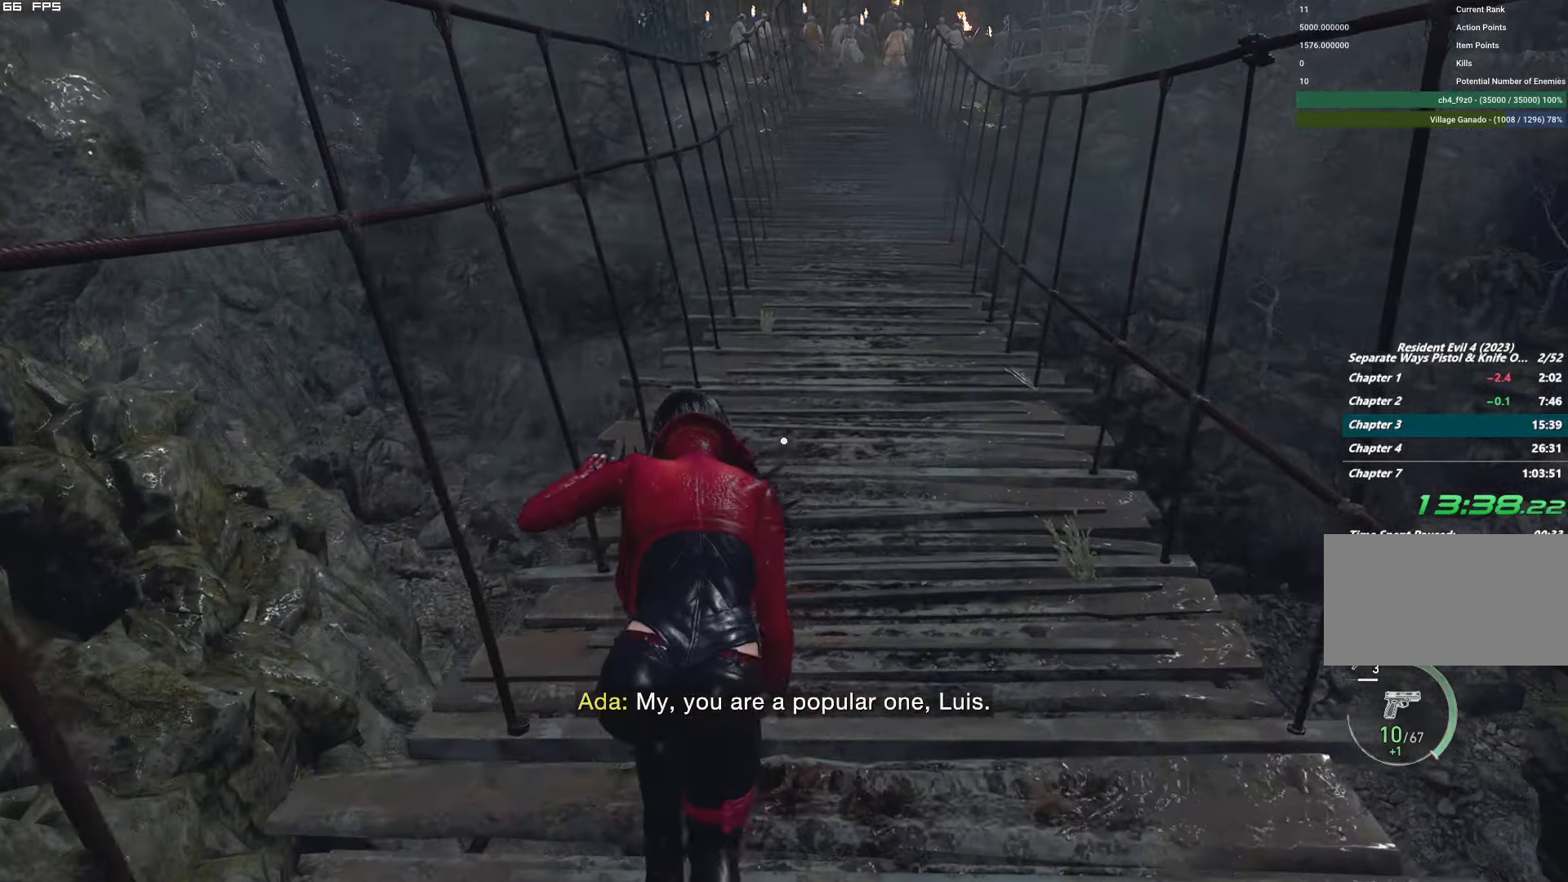
{"keys": ["shift", "w"], "mouse": [], "events": [[266, "mouse_left", "down"], [400, "mouse_left", "up"]]}
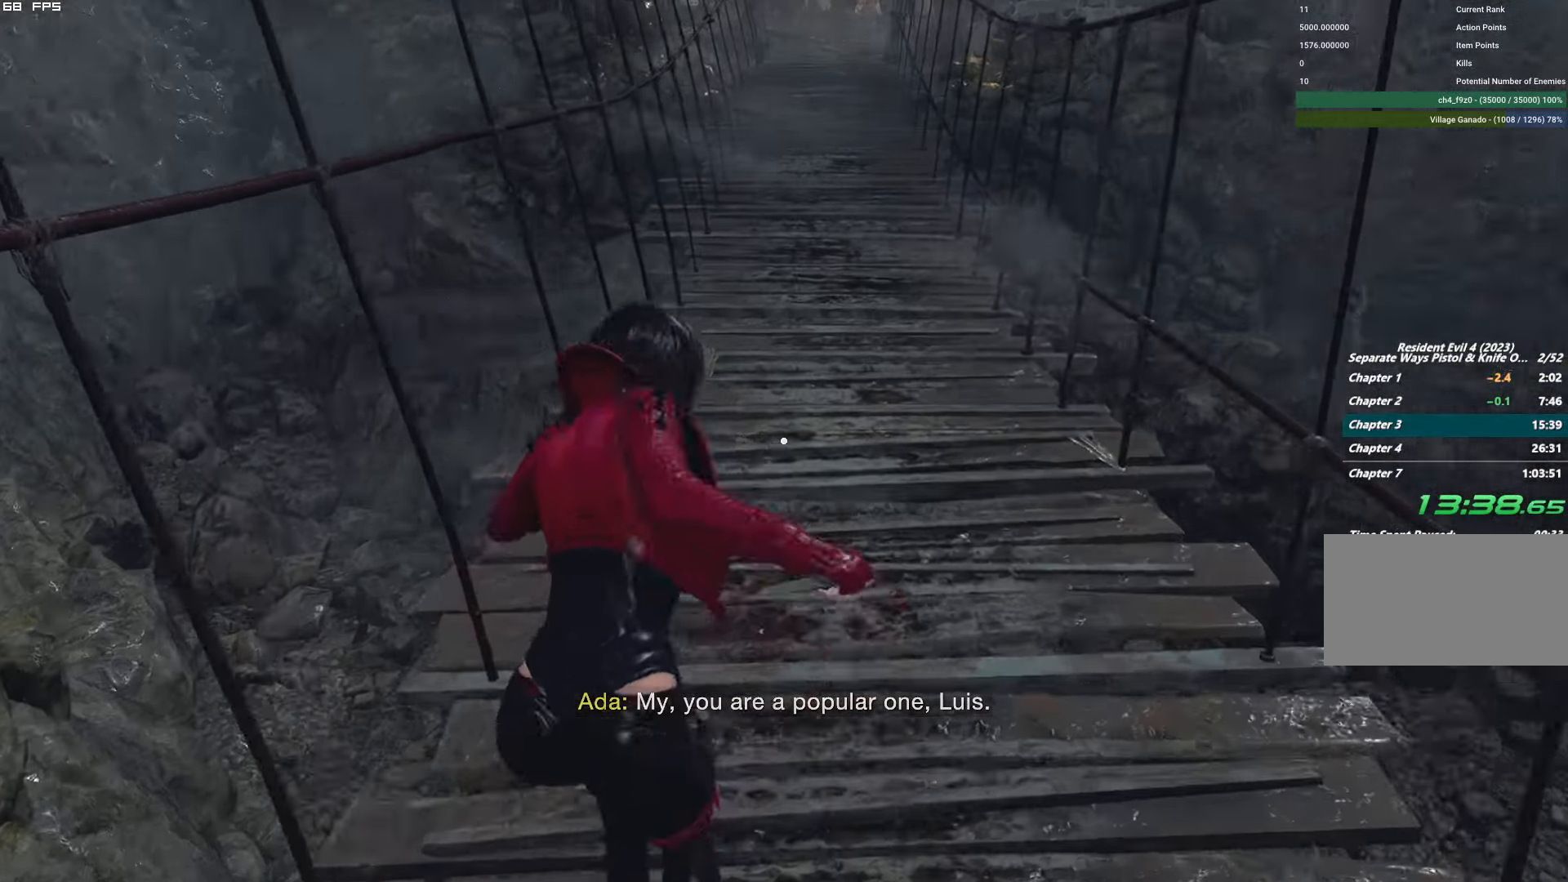
{"keys": ["t"], "mouse": [], "events": [[133, "shift", "up"], [233, "w", "up"], [500, "t", "down"]]}
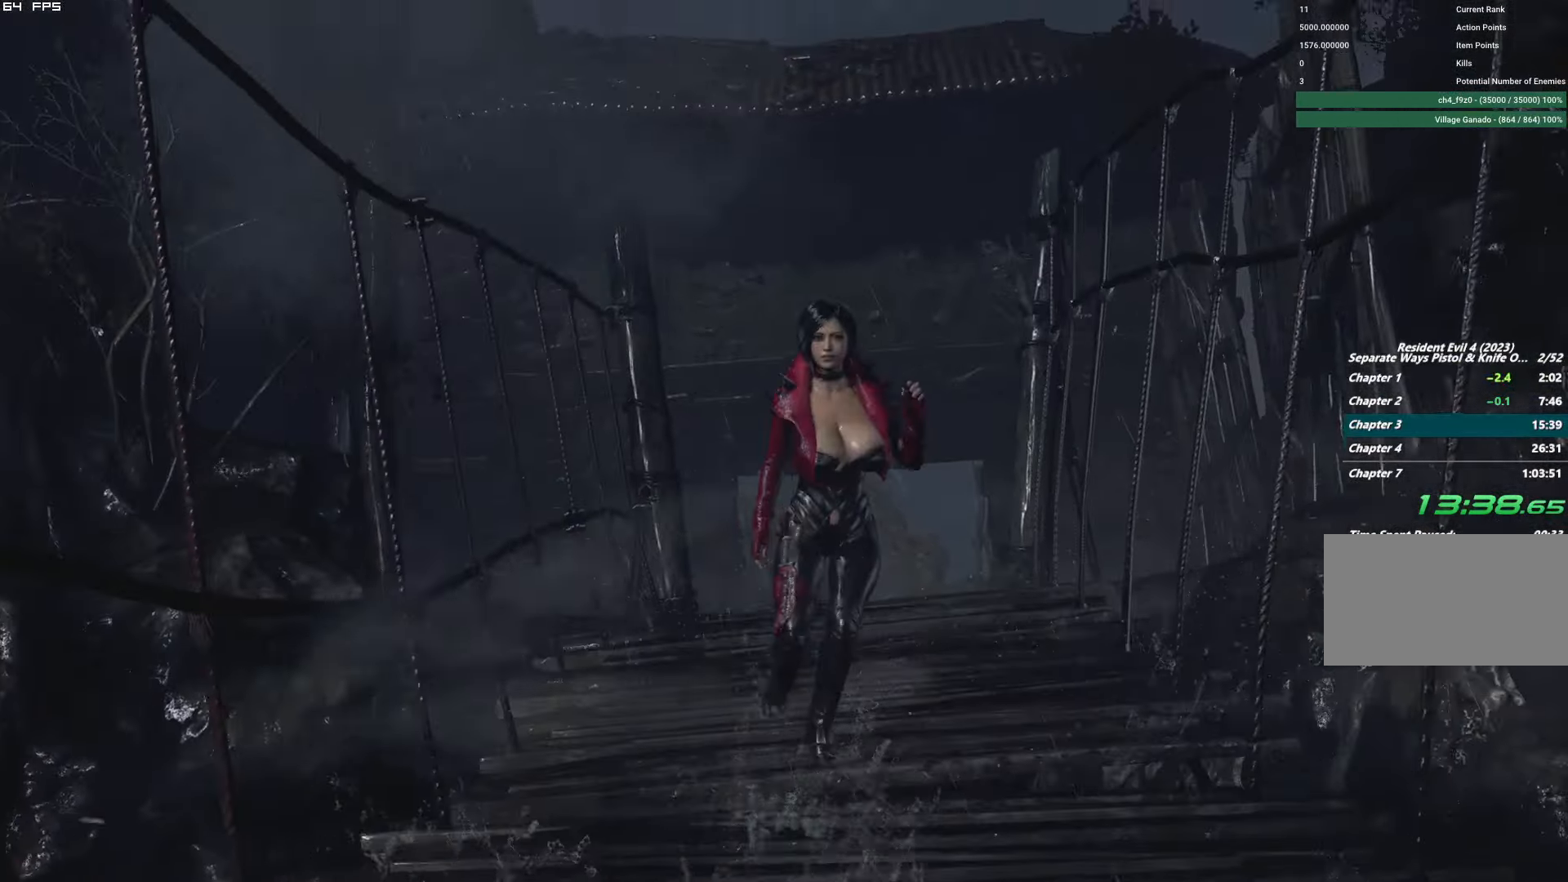
{"keys": [], "mouse": [], "events": [[133, "t", "up"], [233, "y", "down"], [316, "y", "up"]]}
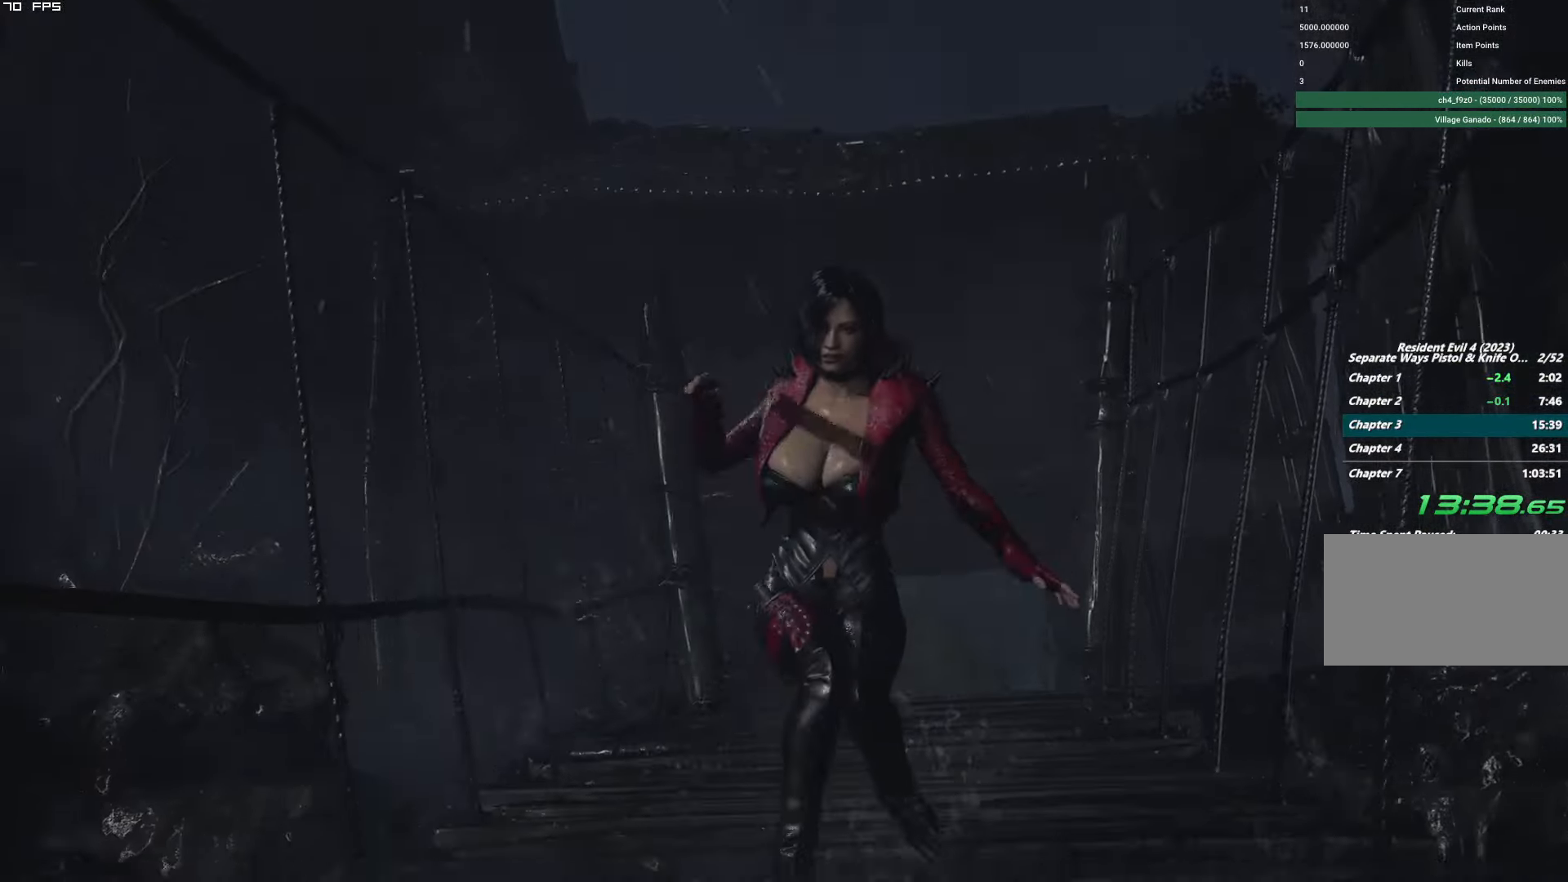
{"keys": ["a"], "mouse": [], "events": [[16, "a", "down"]]}